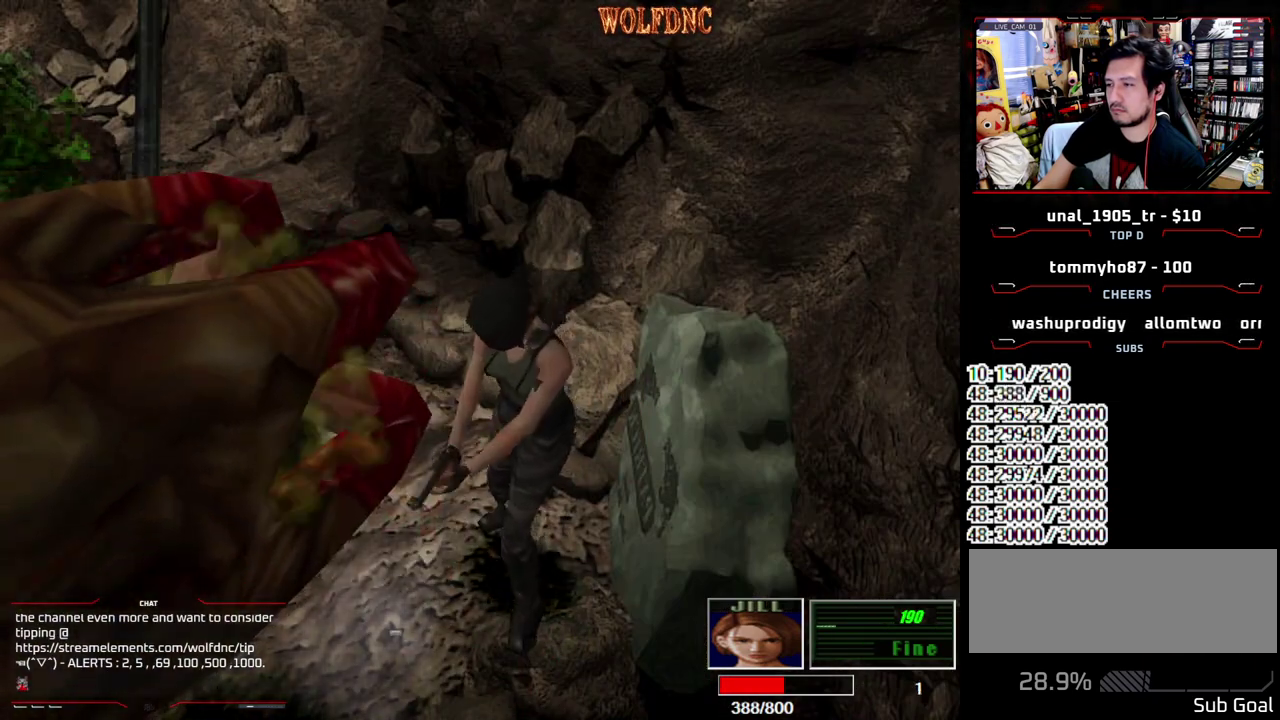
Gameplay with a controller (PlayStation layout); each line is a JSON object with the inputs held at the frame after it. "events" lists button and stick changes between this image and that frame as [ms after this image, input, new state], when the widget could be followed in between. Not read: L3 R3.
{"buttons": ["CROSS", "R1"], "events": []}
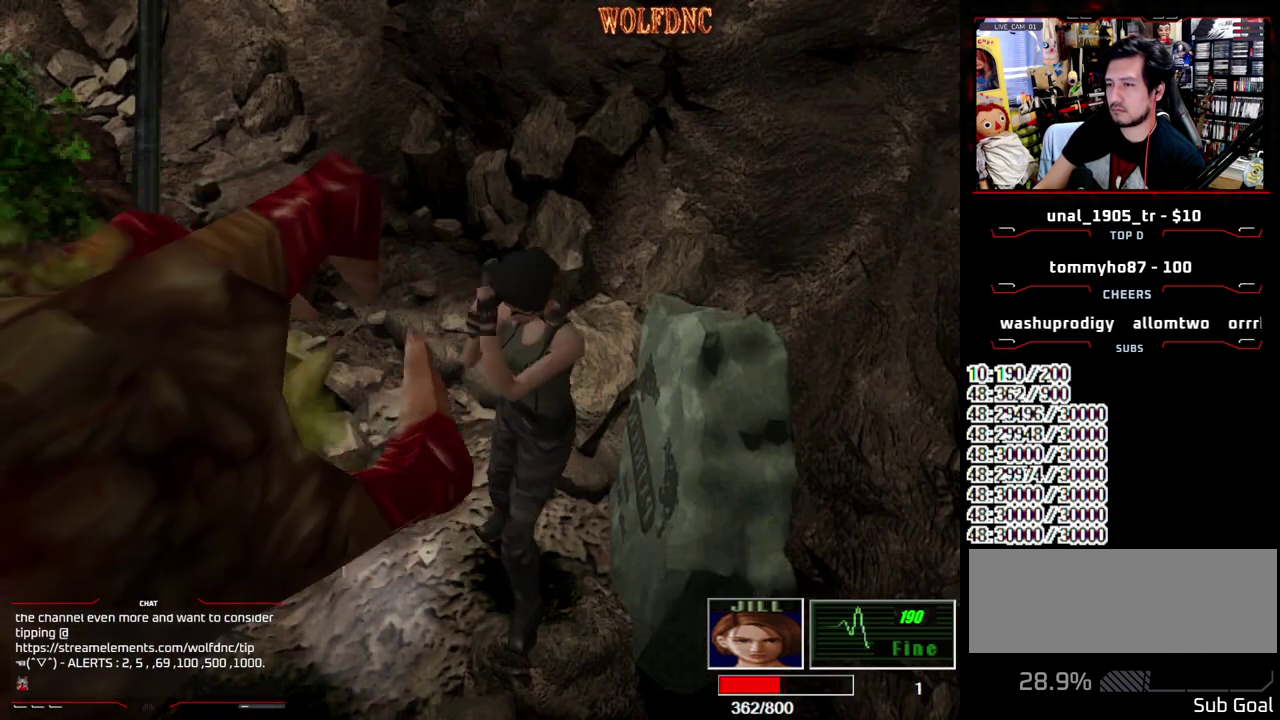
{"buttons": ["CROSS", "R1"], "events": []}
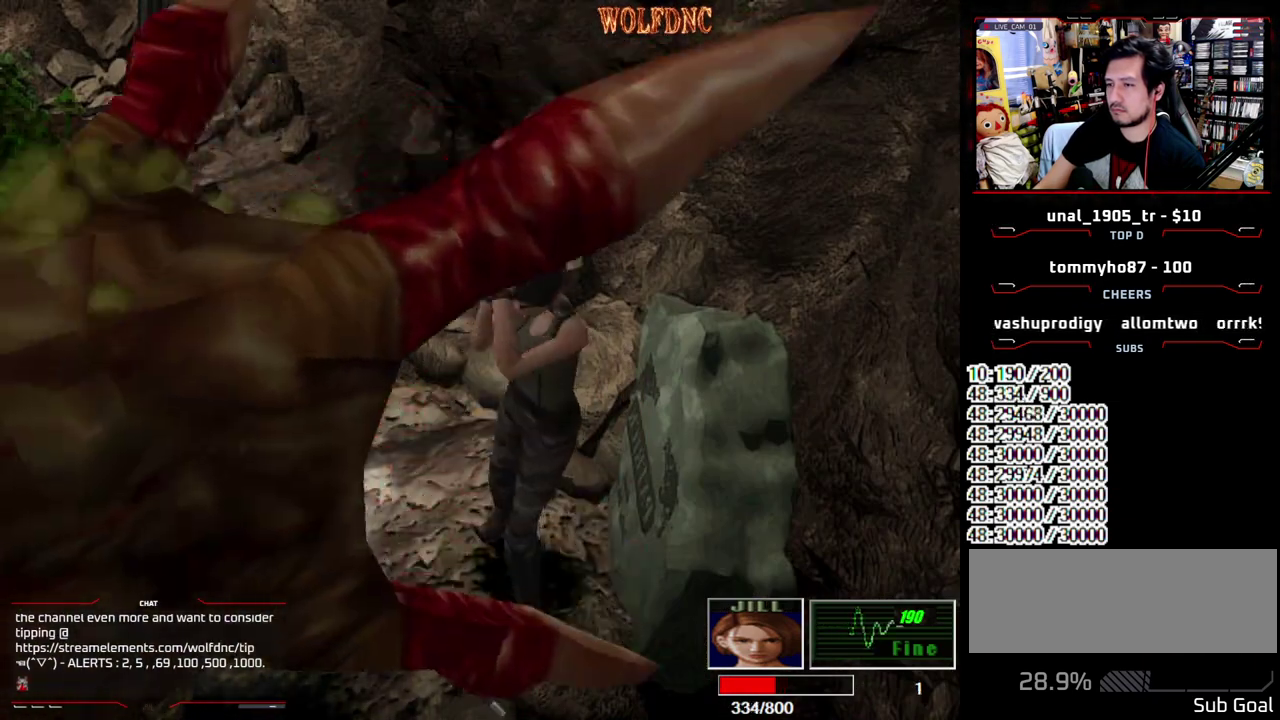
{"buttons": ["DPAD_LEFT"], "events": [[133, "CROSS", "up"], [133, "R1", "up"], [267, "DPAD_LEFT", "down"]]}
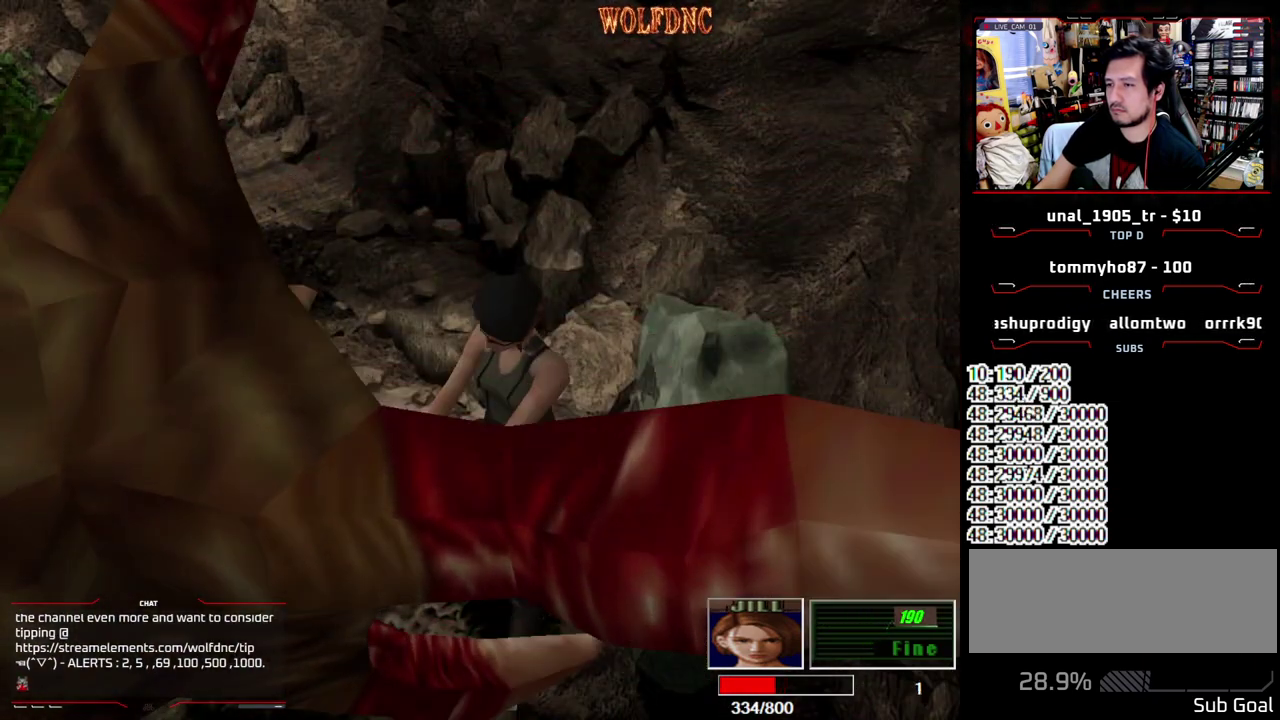
{"buttons": ["CIRCLE"]}
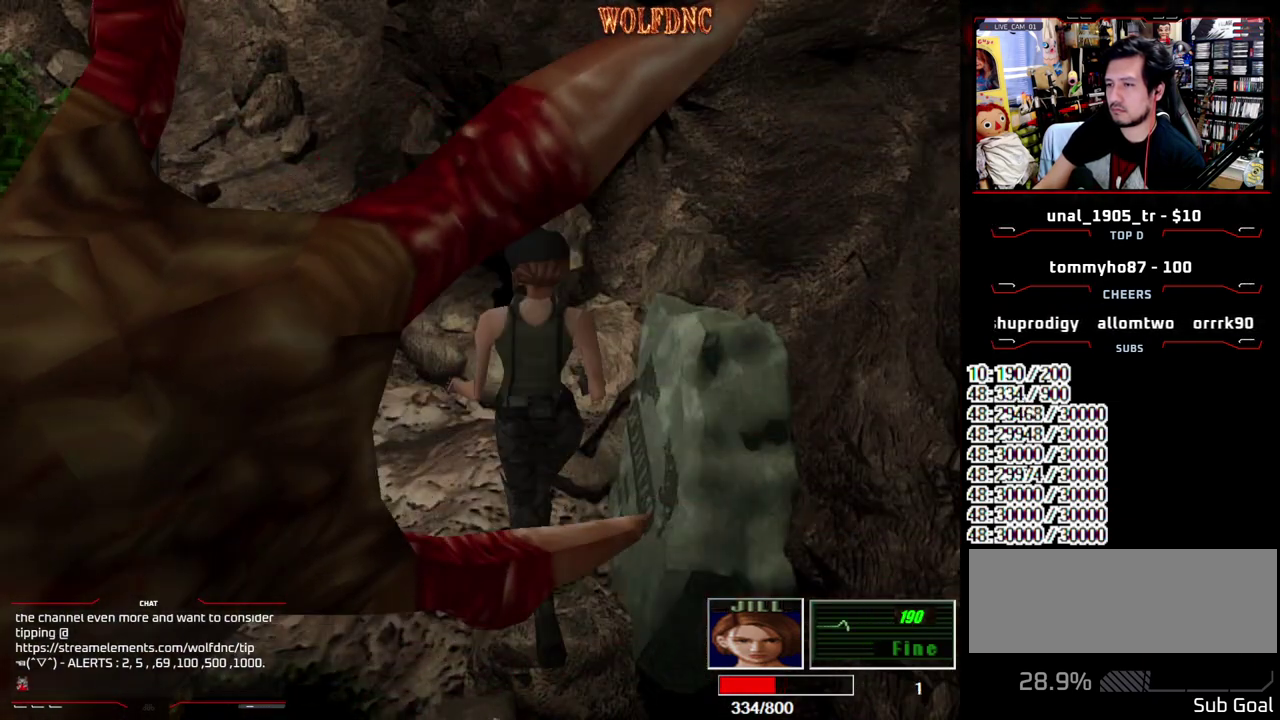
{"buttons": []}
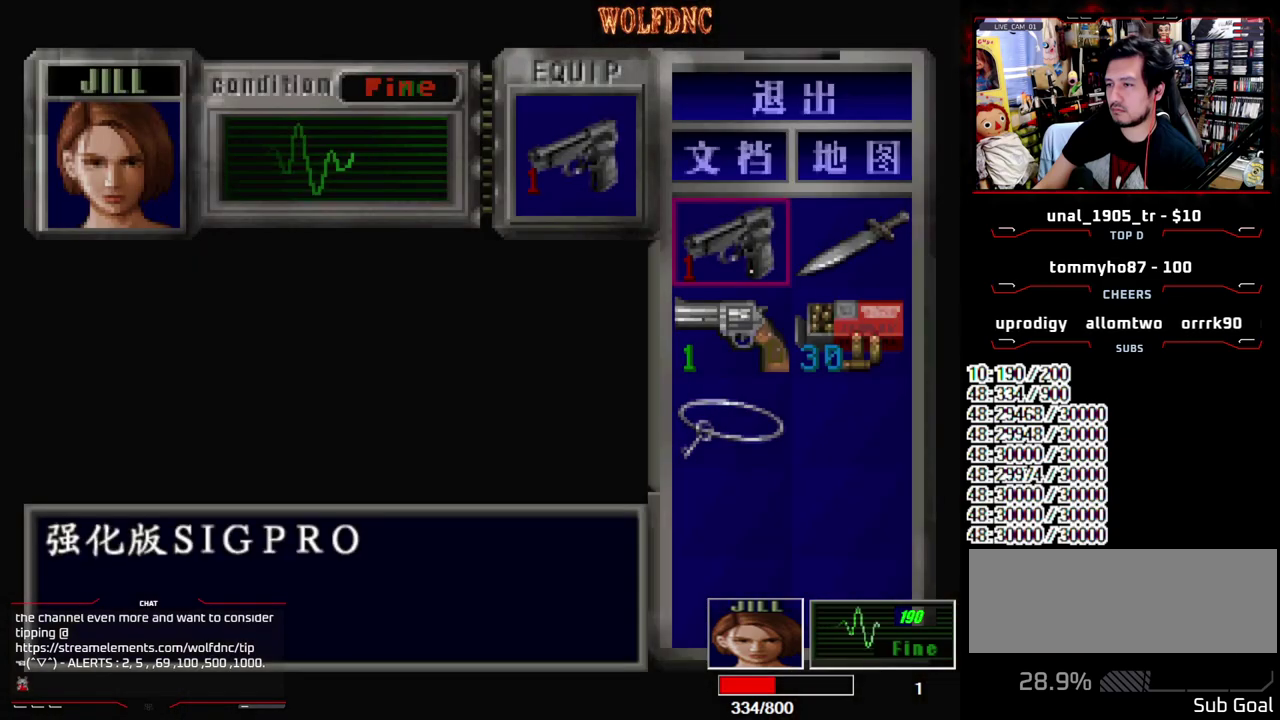
{"buttons": ["DPAD_DOWN"], "events": [[133, "CIRCLE", "down"], [183, "CIRCLE", "up"], [267, "DPAD_DOWN", "down"]]}
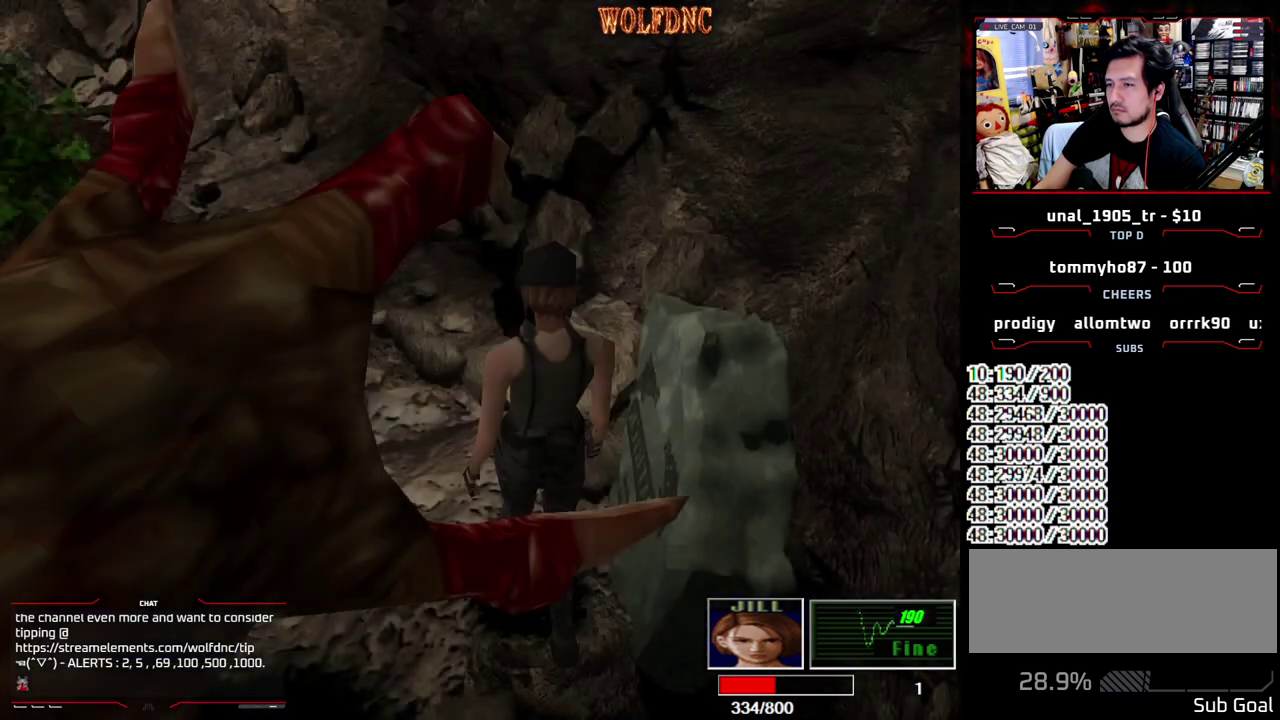
{"buttons": [], "events": [[50, "DPAD_DOWN", "up"], [250, "DPAD_UP", "down"], [283, "SQUARE", "down"], [333, "DPAD_UP", "up"], [383, "SQUARE", "up"]]}
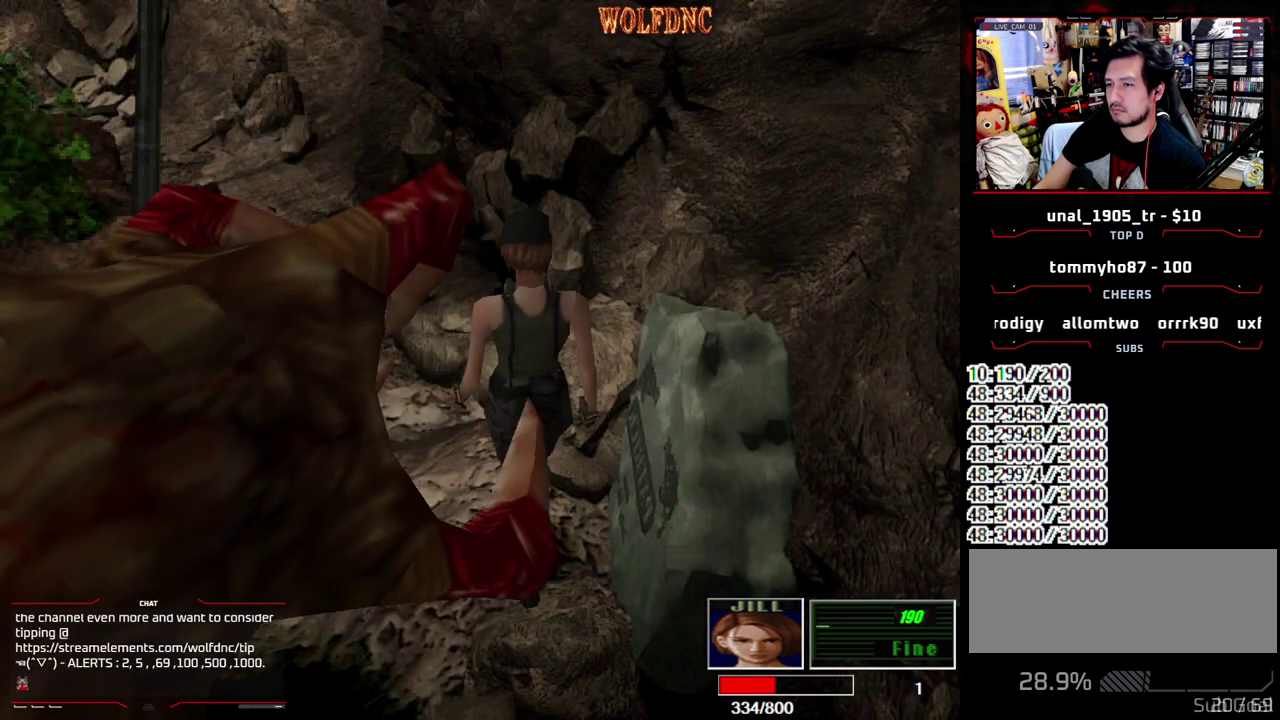
{"buttons": [], "events": []}
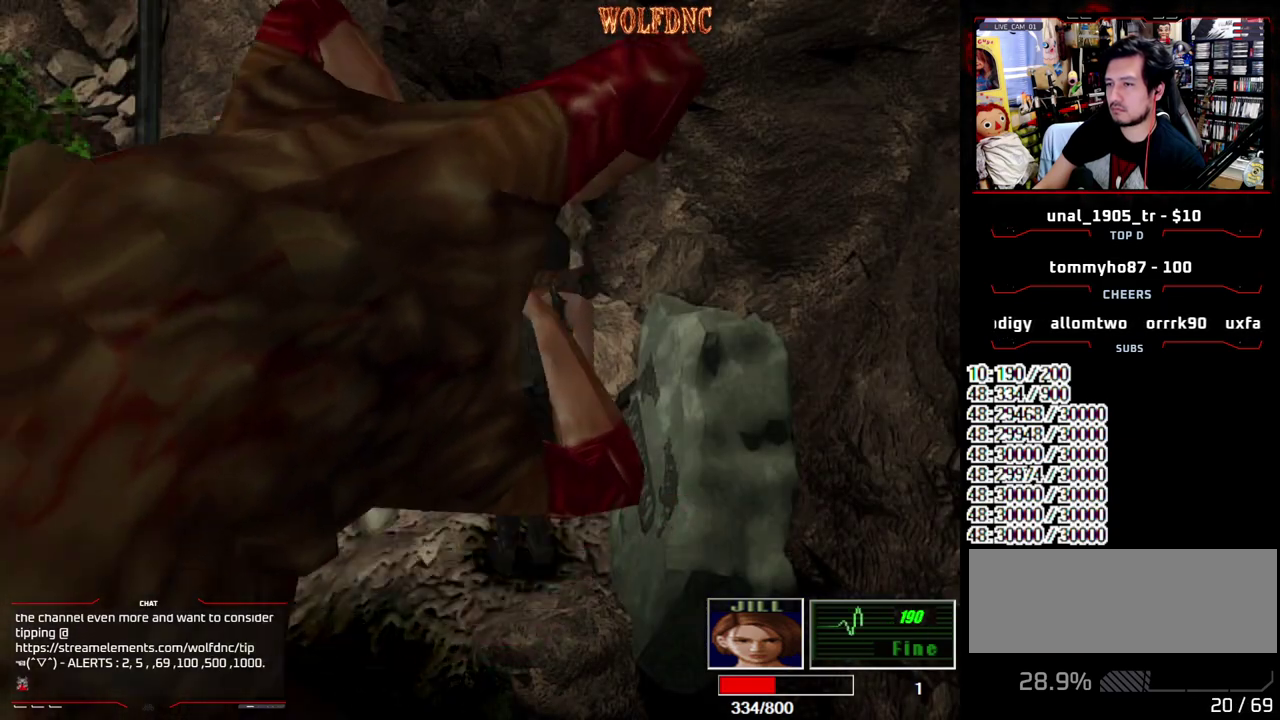
{"buttons": ["SQUARE", "DPAD_UP"], "events": [[33, "DPAD_UP", "down"], [33, "SQUARE", "down"]]}
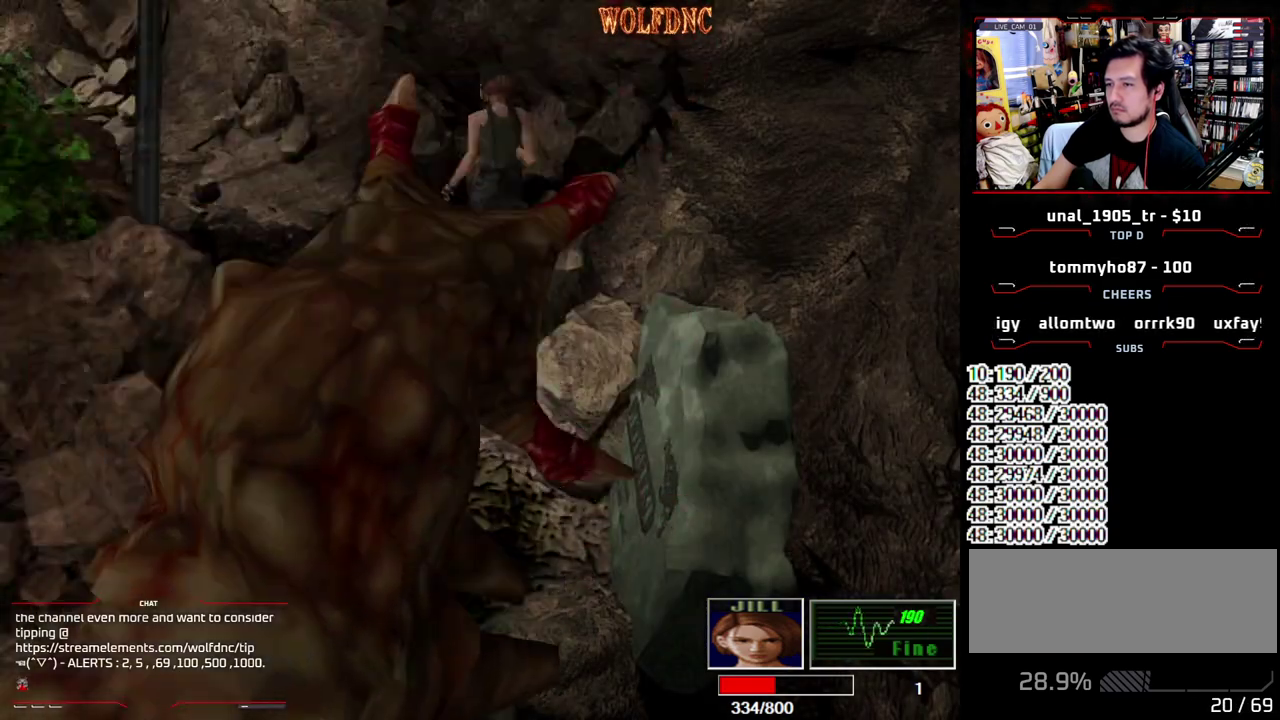
{"buttons": ["CROSS", "R1", "DPAD_DOWN"], "events": [[17, "DPAD_LEFT", "down"], [50, "R1", "down"], [150, "DPAD_LEFT", "up"], [150, "DPAD_UP", "up"], [150, "SQUARE", "up"], [200, "CROSS", "down"], [483, "DPAD_DOWN", "down"]]}
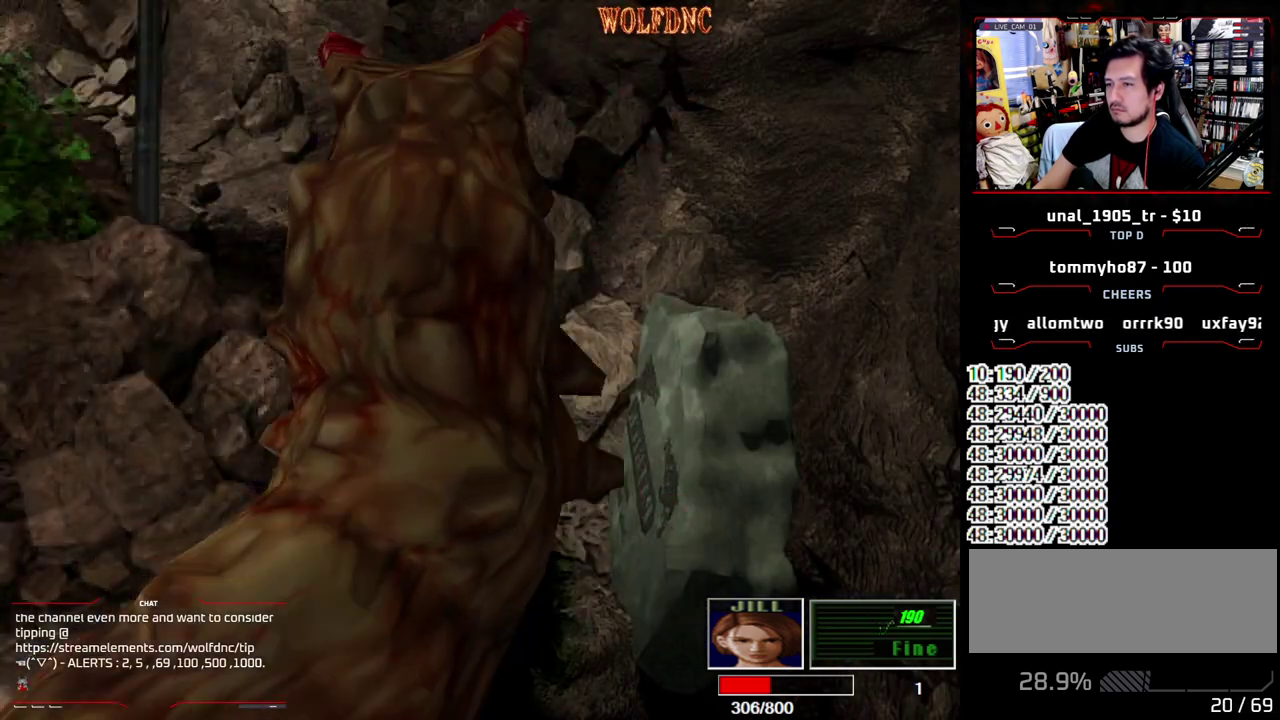
{"buttons": [], "events": [[167, "CROSS", "up"], [167, "DPAD_DOWN", "up"], [167, "R1", "up"], [450, "CIRCLE", "down"], [500, "CIRCLE", "up"]]}
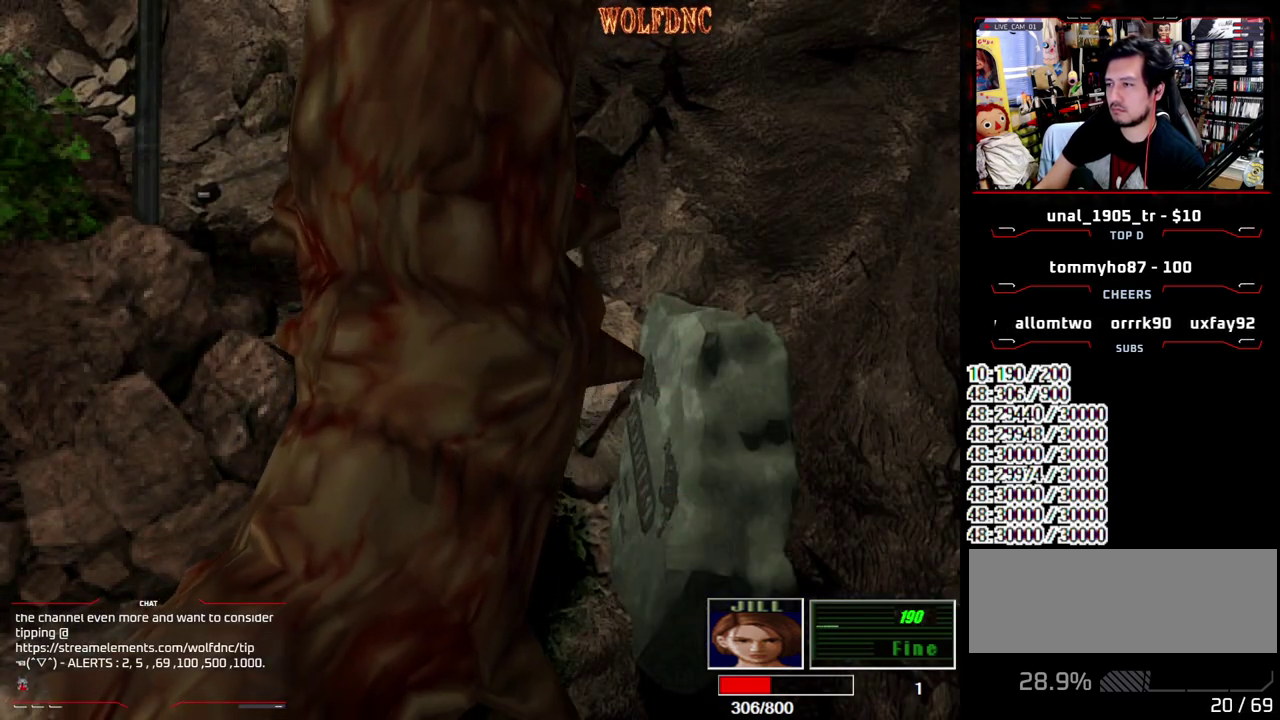
{"buttons": [], "events": [[83, "CIRCLE", "down"], [133, "CIRCLE", "up"], [183, "CIRCLE", "down"], [233, "CIRCLE", "up"], [317, "CIRCLE", "down"], [367, "CIRCLE", "up"], [417, "CIRCLE", "down"], [467, "CIRCLE", "up"]]}
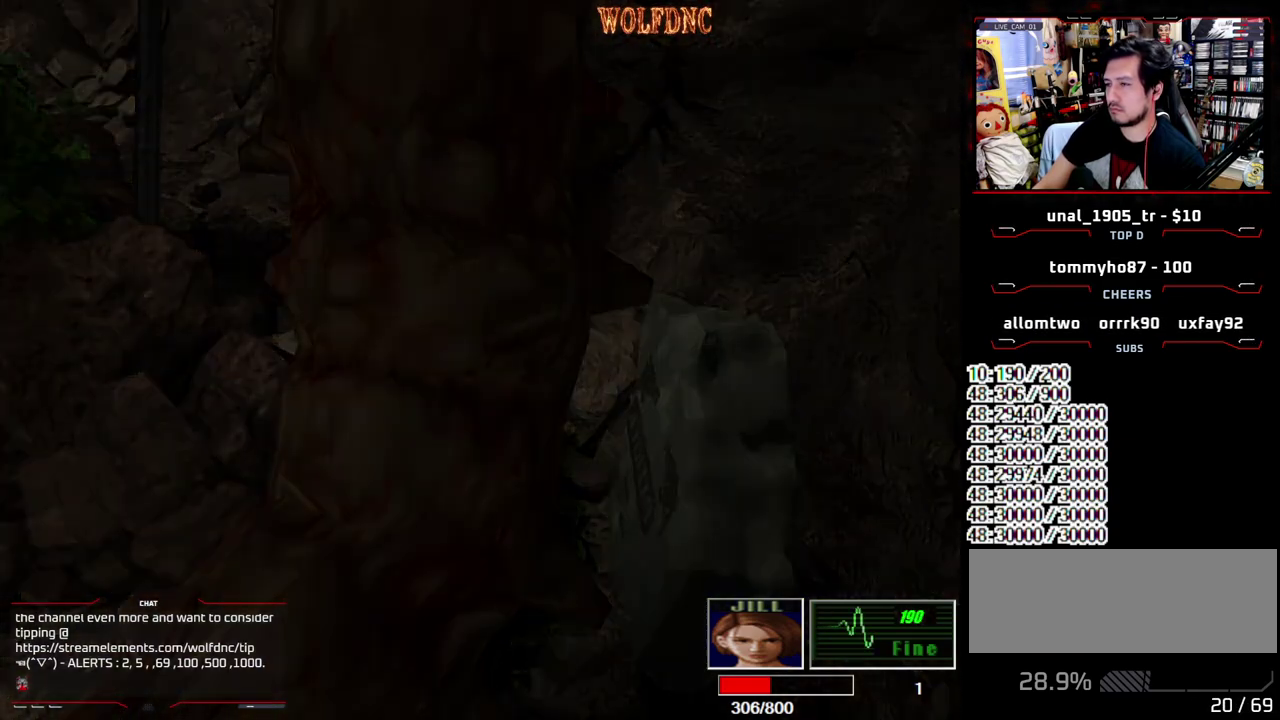
{"buttons": ["DPAD_DOWN"], "events": [[333, "CROSS", "down"], [483, "CROSS", "up"], [483, "DPAD_DOWN", "down"]]}
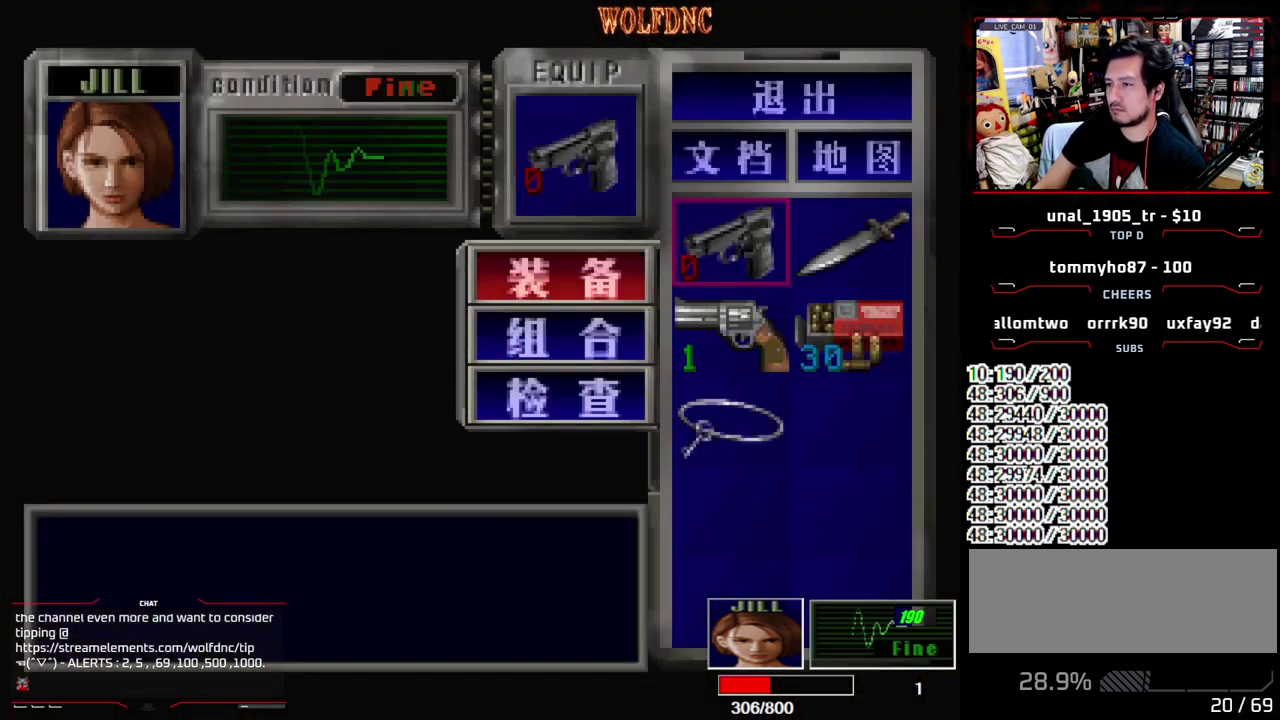
{"buttons": [], "events": [[67, "CROSS", "down"], [167, "CROSS", "up"], [217, "DPAD_RIGHT", "down"], [250, "CROSS", "down"], [300, "DPAD_DOWN", "up"], [350, "CROSS", "up"], [350, "DPAD_RIGHT", "up"]]}
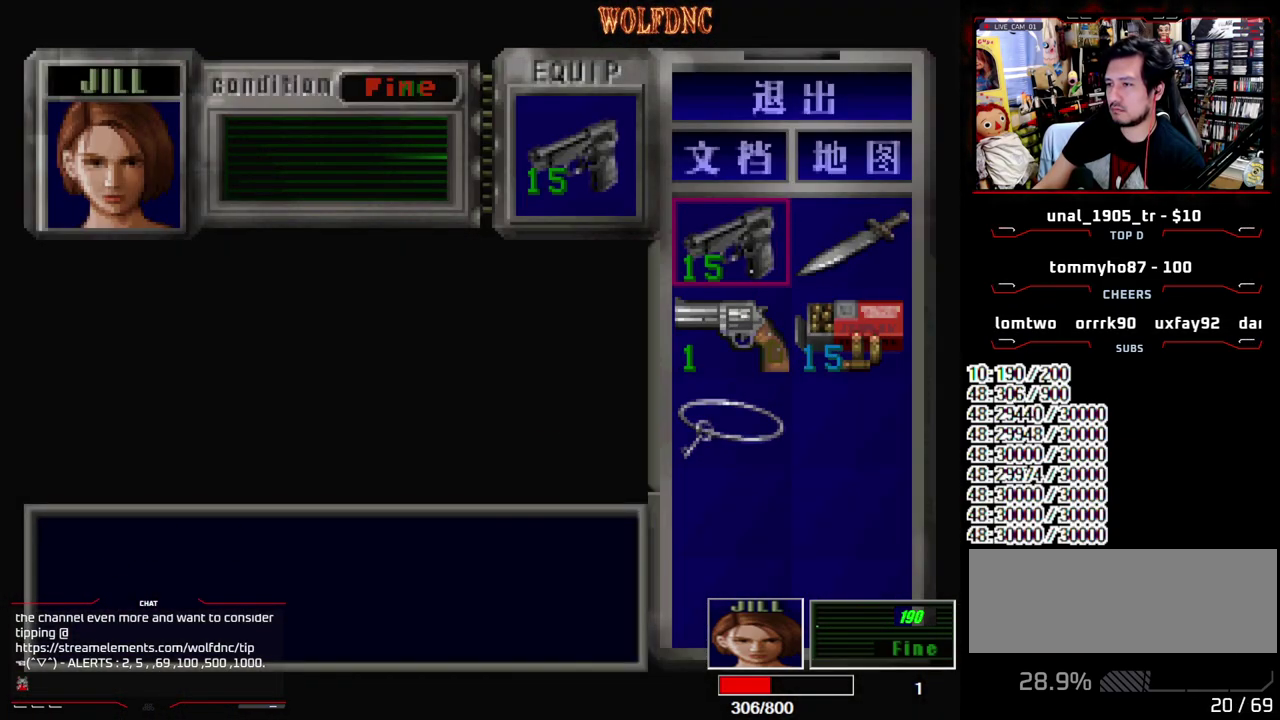
{"buttons": ["CROSS", "R1", "DPAD_DOWN"], "events": [[133, "SQUARE", "down"], [233, "DPAD_DOWN", "down"], [233, "R1", "down"], [233, "SQUARE", "up"], [317, "CROSS", "down"]]}
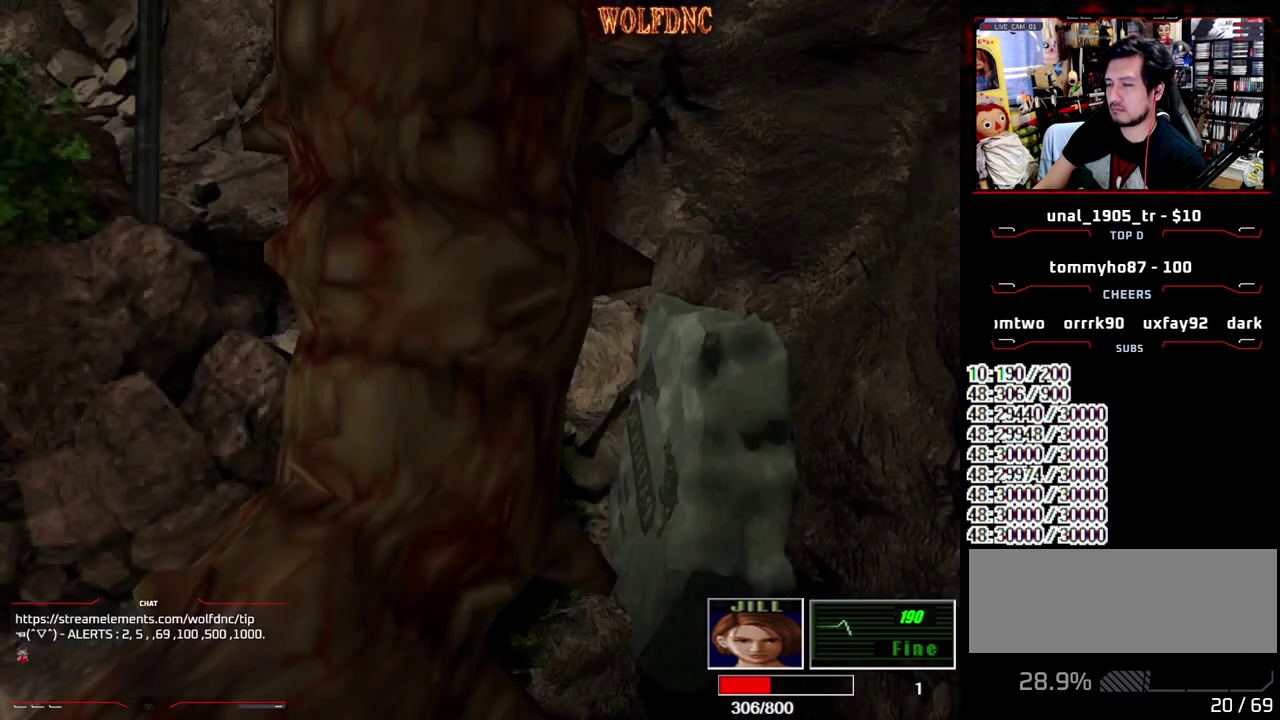
{"buttons": ["CROSS", "R1", "DPAD_DOWN"], "events": []}
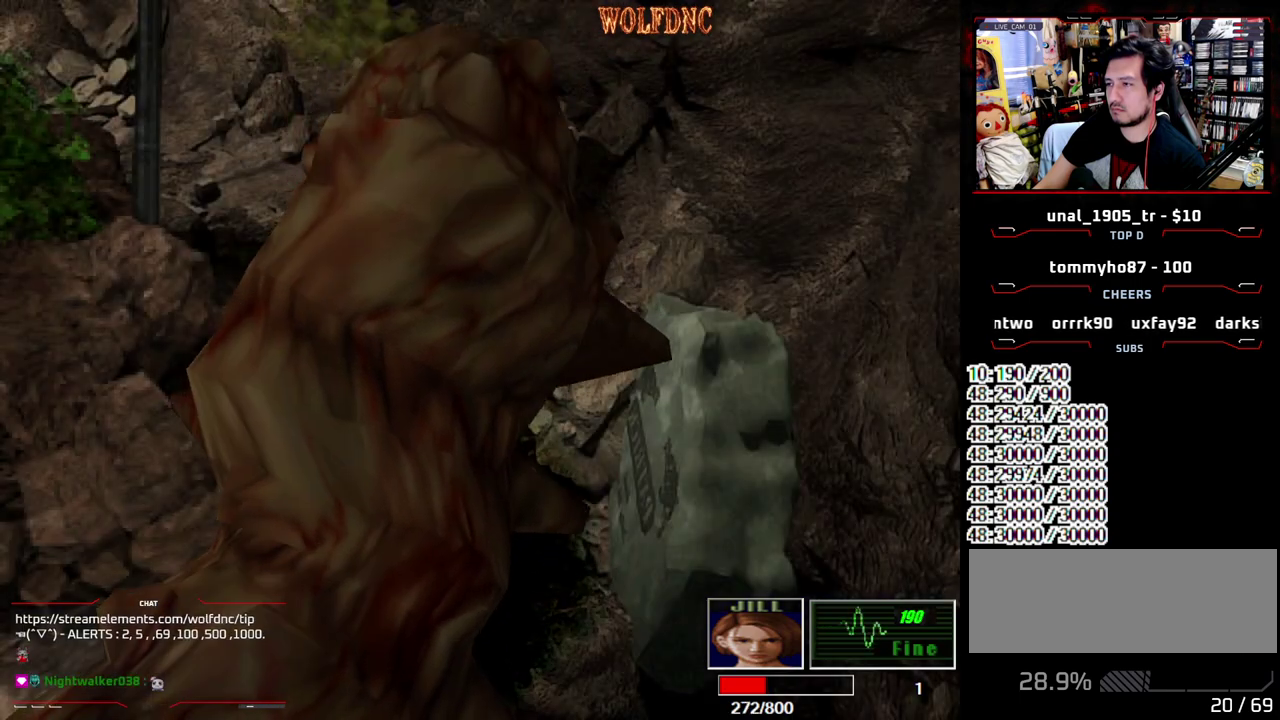
{"buttons": ["CROSS", "R1", "DPAD_DOWN"], "events": []}
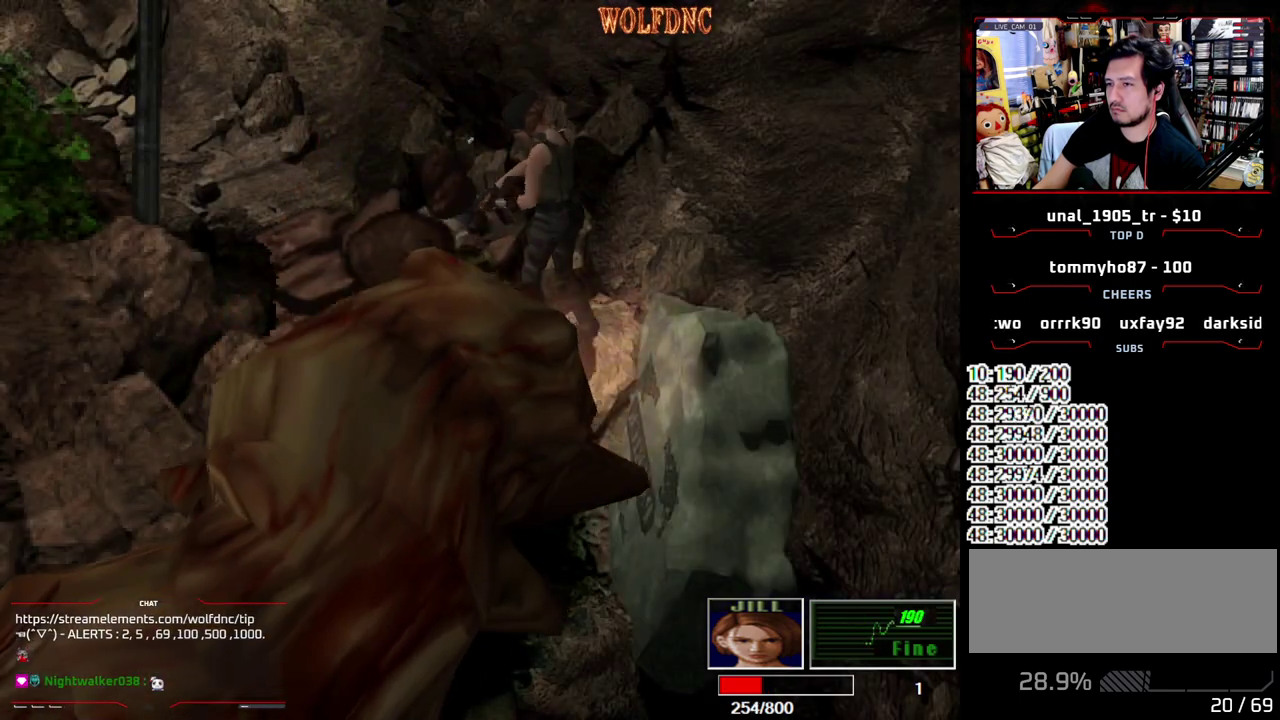
{"buttons": ["CROSS", "R1", "DPAD_DOWN"], "events": []}
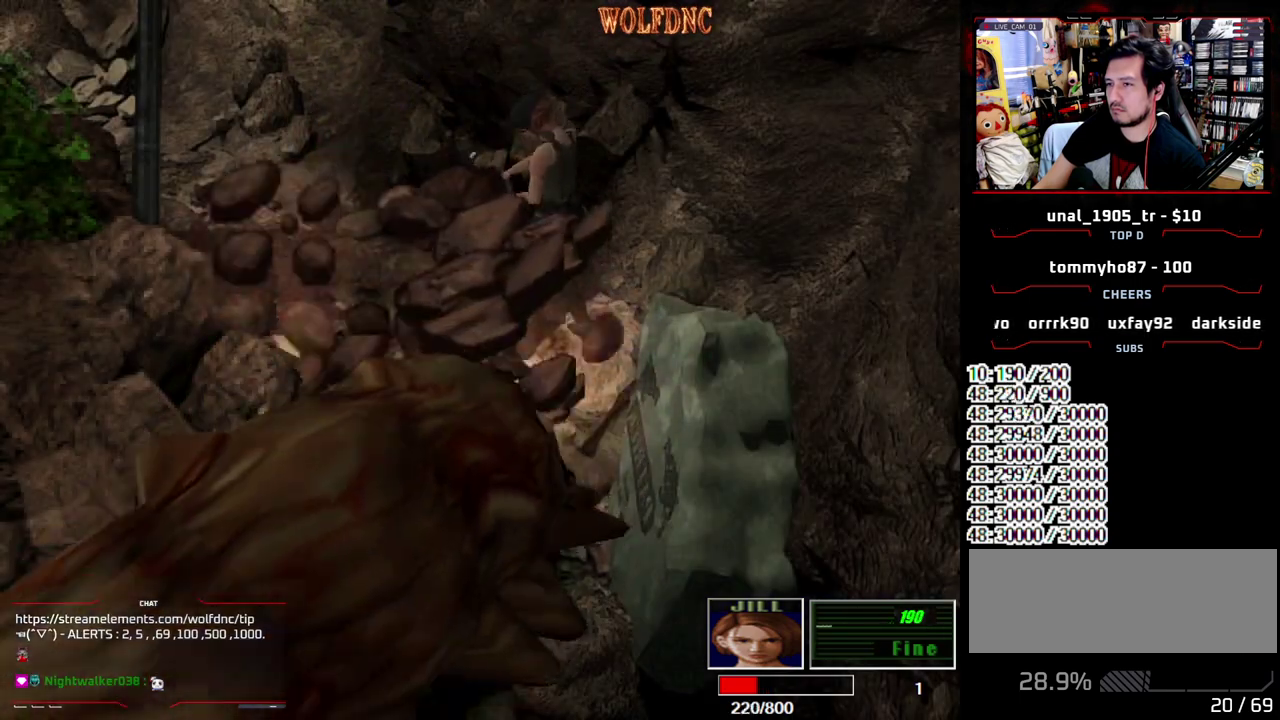
{"buttons": [], "events": [[50, "CROSS", "up"], [100, "R1", "up"], [150, "DPAD_DOWN", "up"]]}
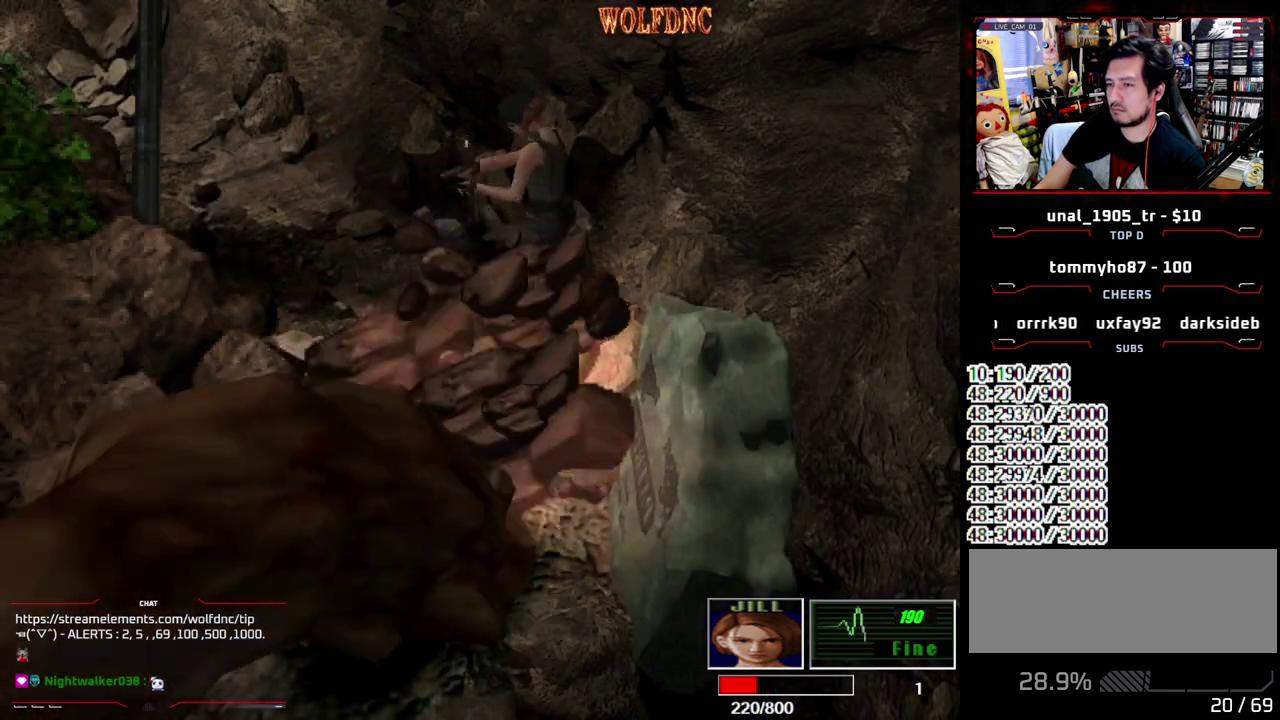
{"buttons": [], "events": [[267, "DPAD_RIGHT", "down"], [300, "CIRCLE", "down"], [350, "CIRCLE", "up"], [400, "CIRCLE", "down"], [450, "DPAD_RIGHT", "up"], [500, "CIRCLE", "up"]]}
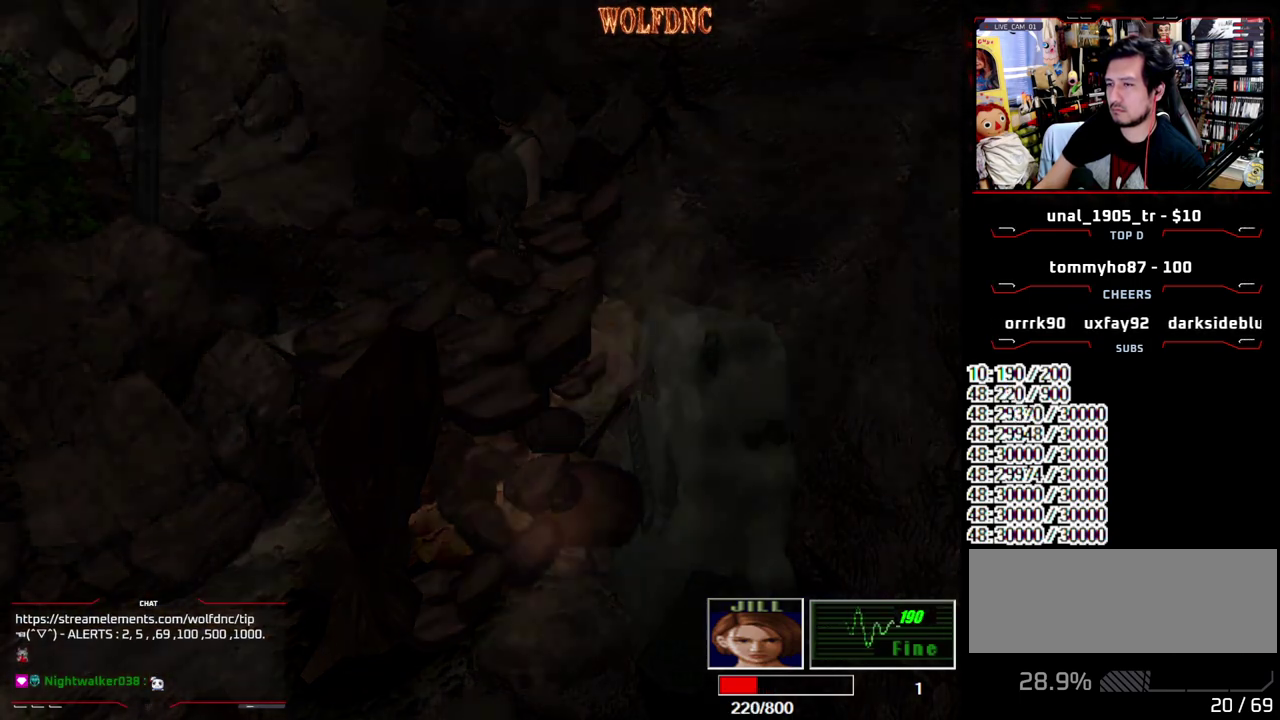
{"buttons": ["DPAD_DOWN"], "events": [[317, "CROSS", "down"], [467, "CROSS", "up"], [500, "DPAD_DOWN", "down"]]}
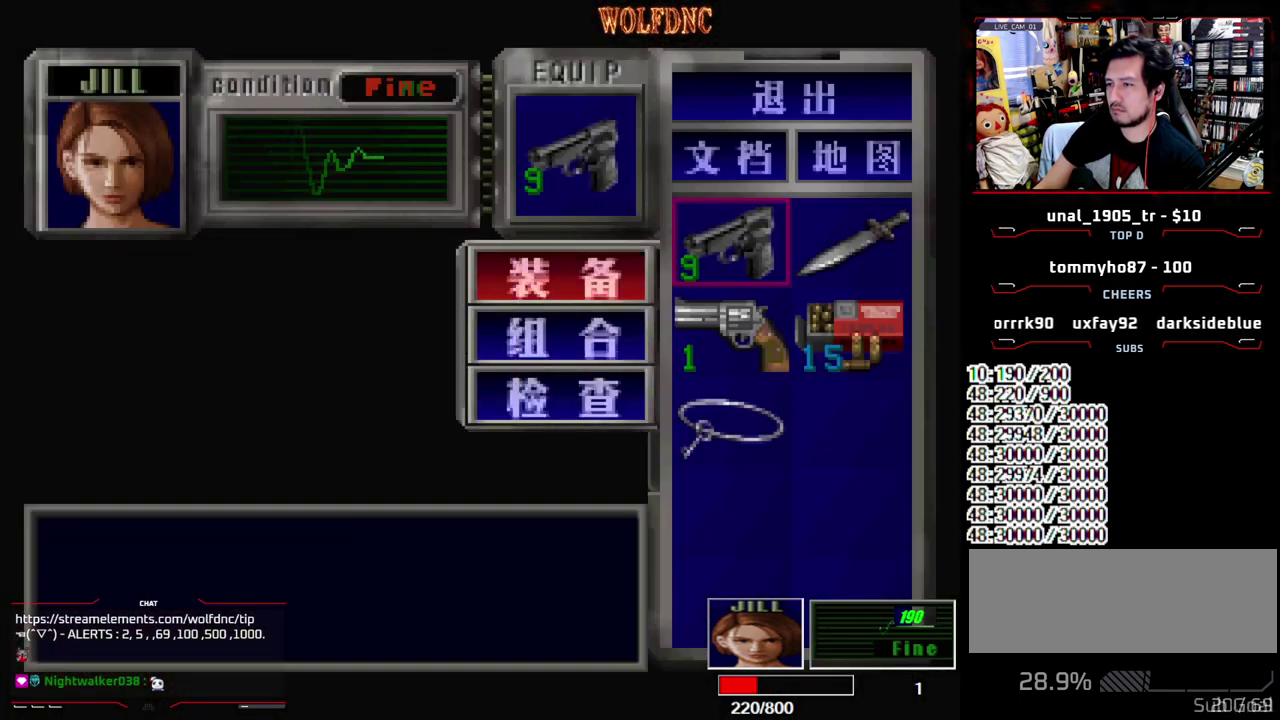
{"buttons": [], "events": [[100, "CROSS", "down"], [100, "DPAD_DOWN", "up"], [150, "DPAD_DOWN", "down"], [200, "CROSS", "up"], [200, "DPAD_RIGHT", "down"], [250, "CROSS", "down"], [333, "CROSS", "up"], [333, "DPAD_DOWN", "up"], [383, "DPAD_RIGHT", "up"]]}
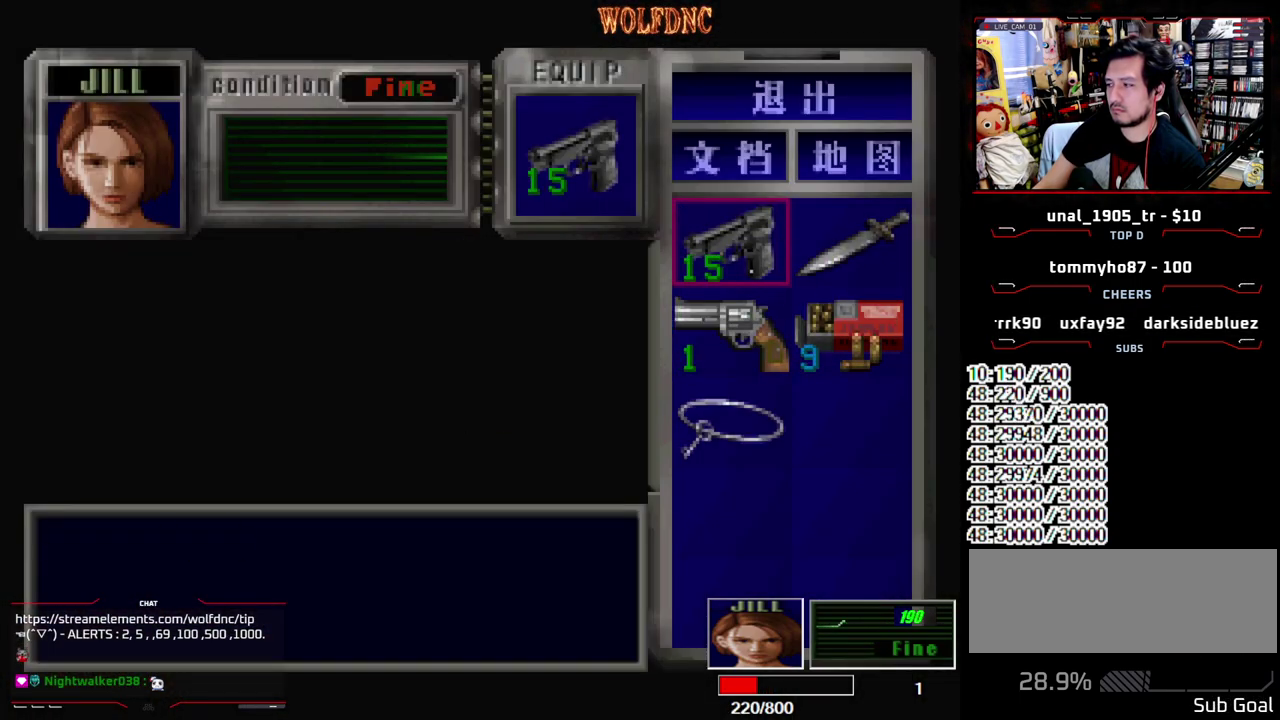
{"buttons": [], "events": [[167, "SQUARE", "down"], [250, "SQUARE", "up"]]}
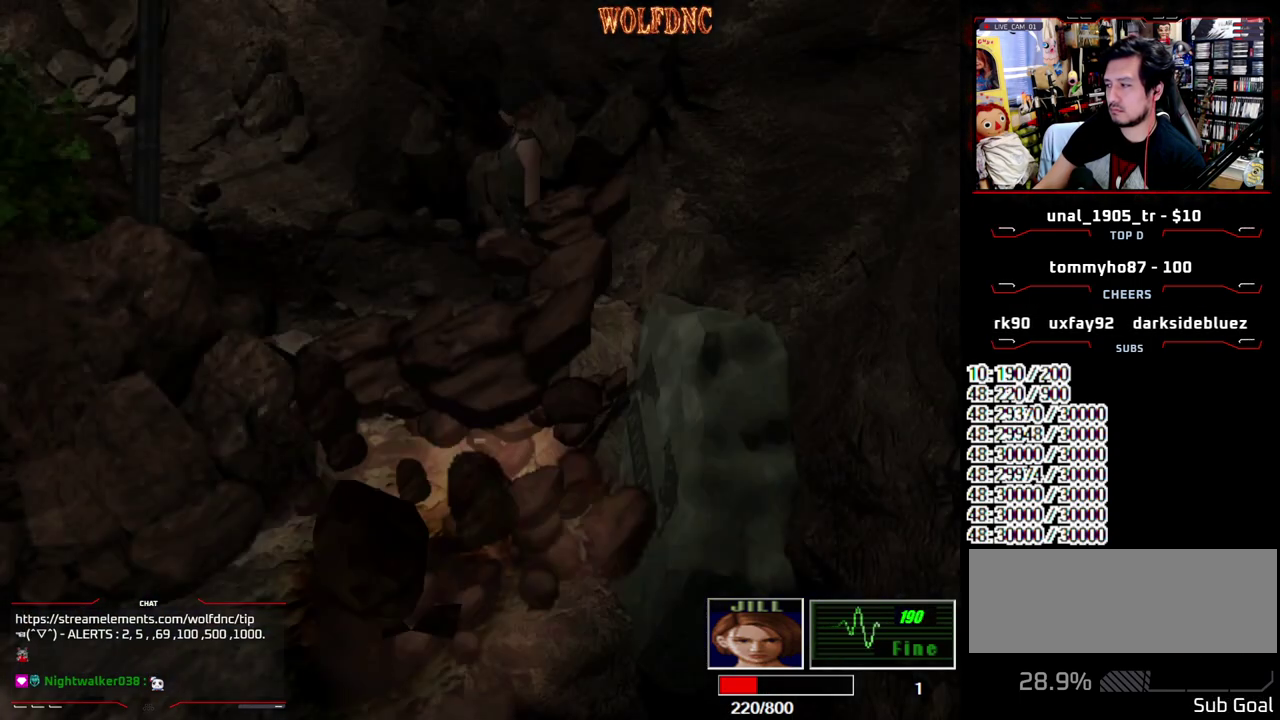
{"buttons": ["DPAD_DOWN"], "events": [[33, "DPAD_UP", "down"], [33, "SQUARE", "down"], [83, "DPAD_RIGHT", "down"], [183, "SQUARE", "up"], [233, "DPAD_UP", "up"], [417, "DPAD_DOWN", "down"], [417, "DPAD_RIGHT", "up"]]}
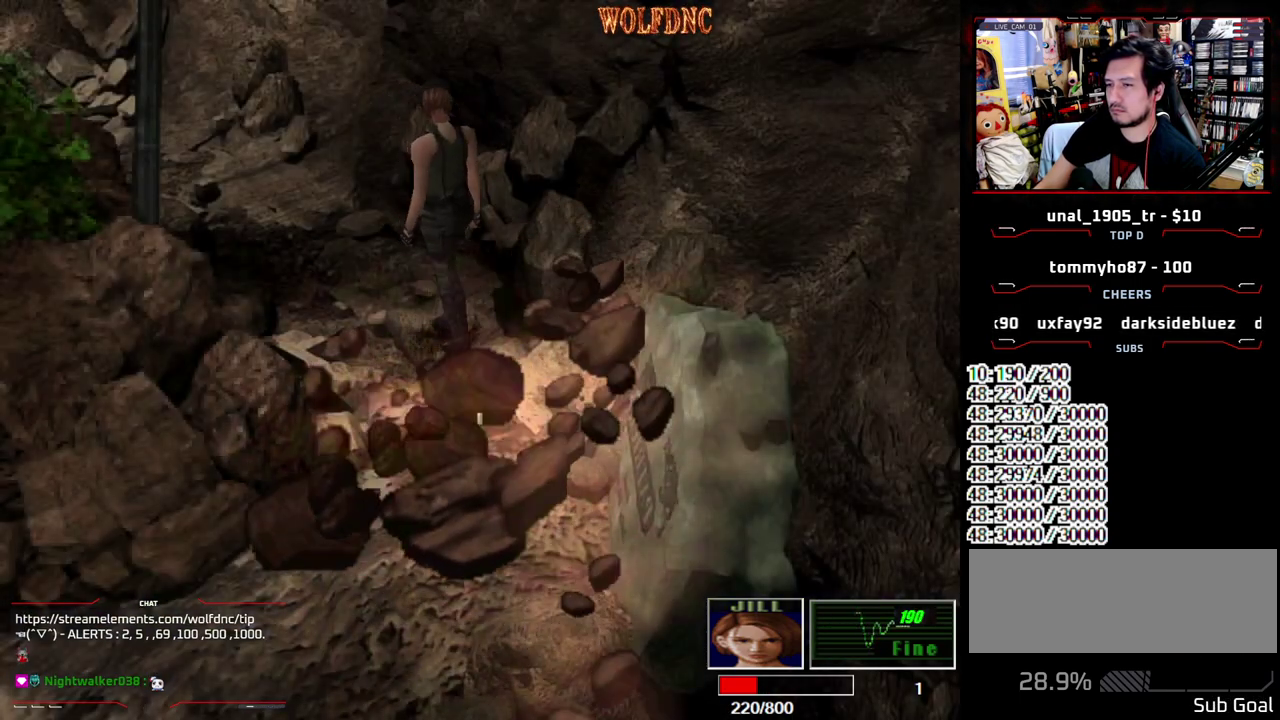
{"buttons": ["SQUARE", "DPAD_UP", "DPAD_RIGHT"], "events": [[200, "DPAD_RIGHT", "down"], [200, "SQUARE", "down"], [250, "DPAD_RIGHT", "up"], [283, "DPAD_DOWN", "up"], [283, "SQUARE", "up"], [433, "DPAD_RIGHT", "down"], [433, "DPAD_UP", "down"], [483, "SQUARE", "down"]]}
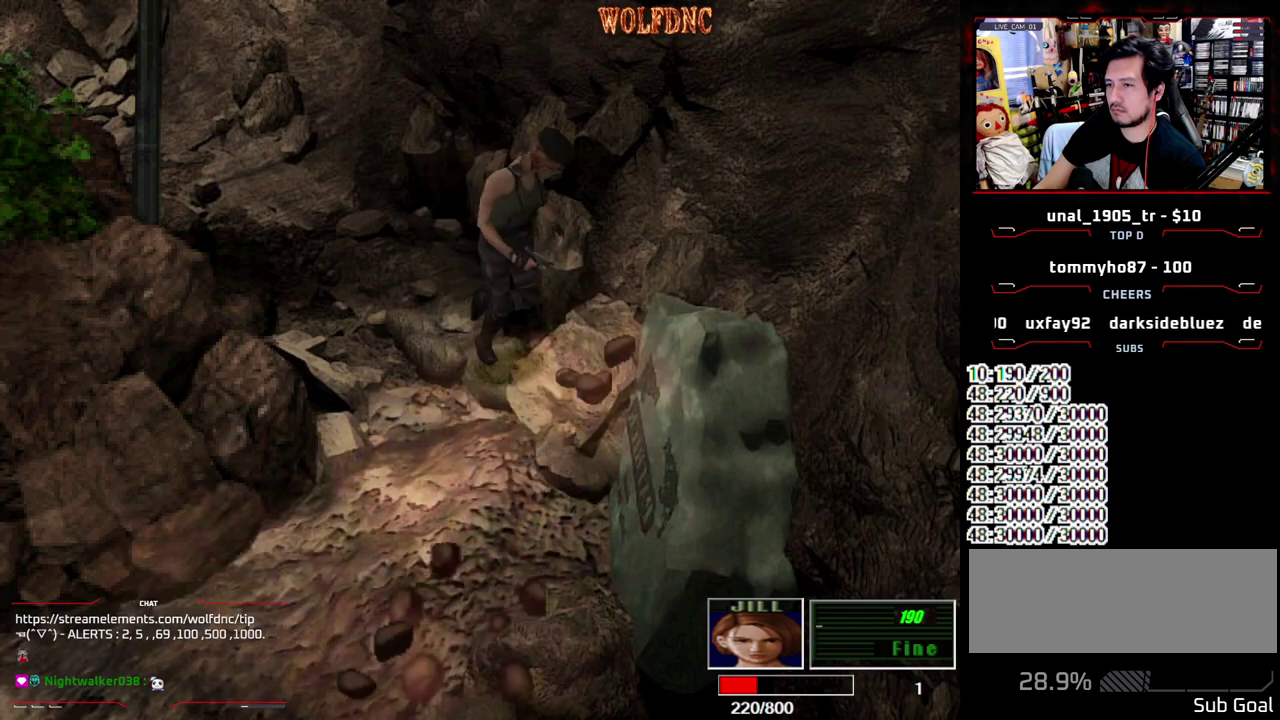
{"buttons": ["SQUARE", "DPAD_UP"], "events": [[167, "DPAD_RIGHT", "up"], [167, "DPAD_UP", "up"], [167, "SQUARE", "up"], [267, "DPAD_UP", "down"], [267, "SQUARE", "down"], [300, "DPAD_RIGHT", "down"], [400, "DPAD_RIGHT", "up"], [400, "DPAD_UP", "up"], [400, "SQUARE", "up"], [450, "DPAD_UP", "down"], [450, "SQUARE", "down"]]}
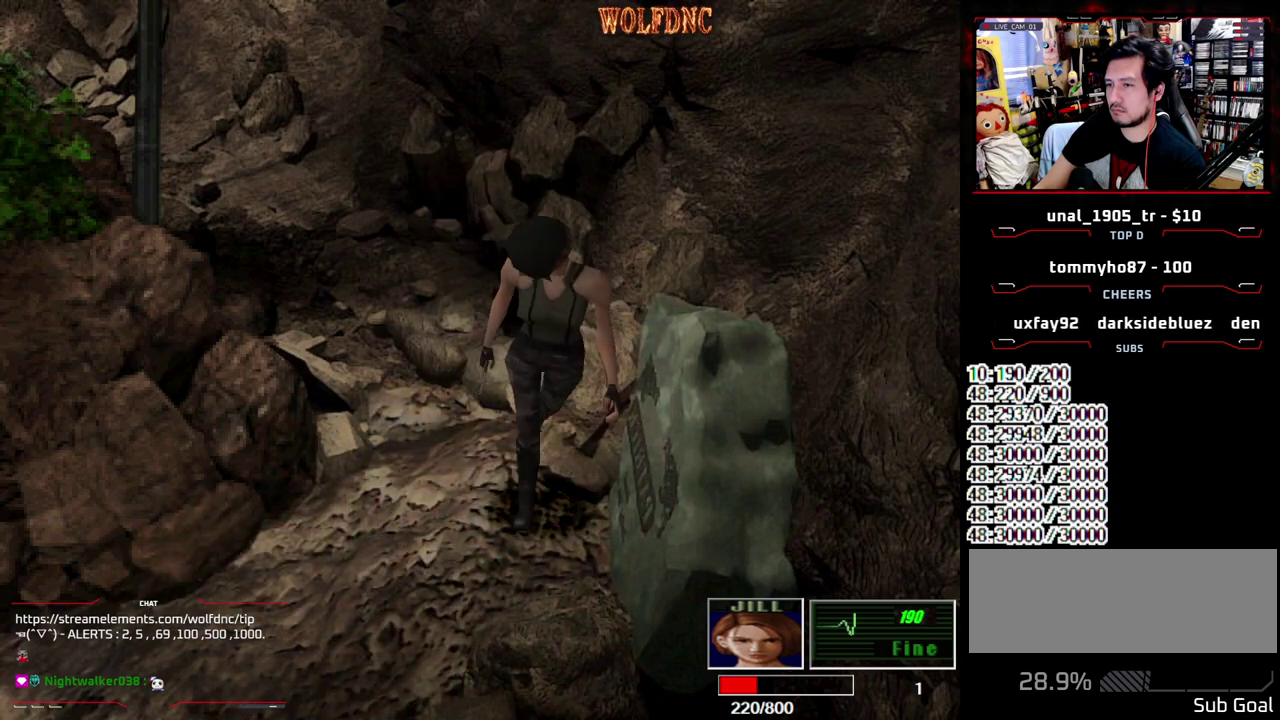
{"buttons": ["DPAD_UP"], "events": [[83, "DPAD_UP", "up"], [83, "SQUARE", "up"], [133, "DPAD_UP", "down"], [133, "SQUARE", "down"], [233, "DPAD_UP", "up"], [267, "SQUARE", "up"], [317, "DPAD_UP", "down"], [367, "SQUARE", "down"], [417, "DPAD_UP", "up"], [467, "DPAD_UP", "down"], [467, "SQUARE", "up"]]}